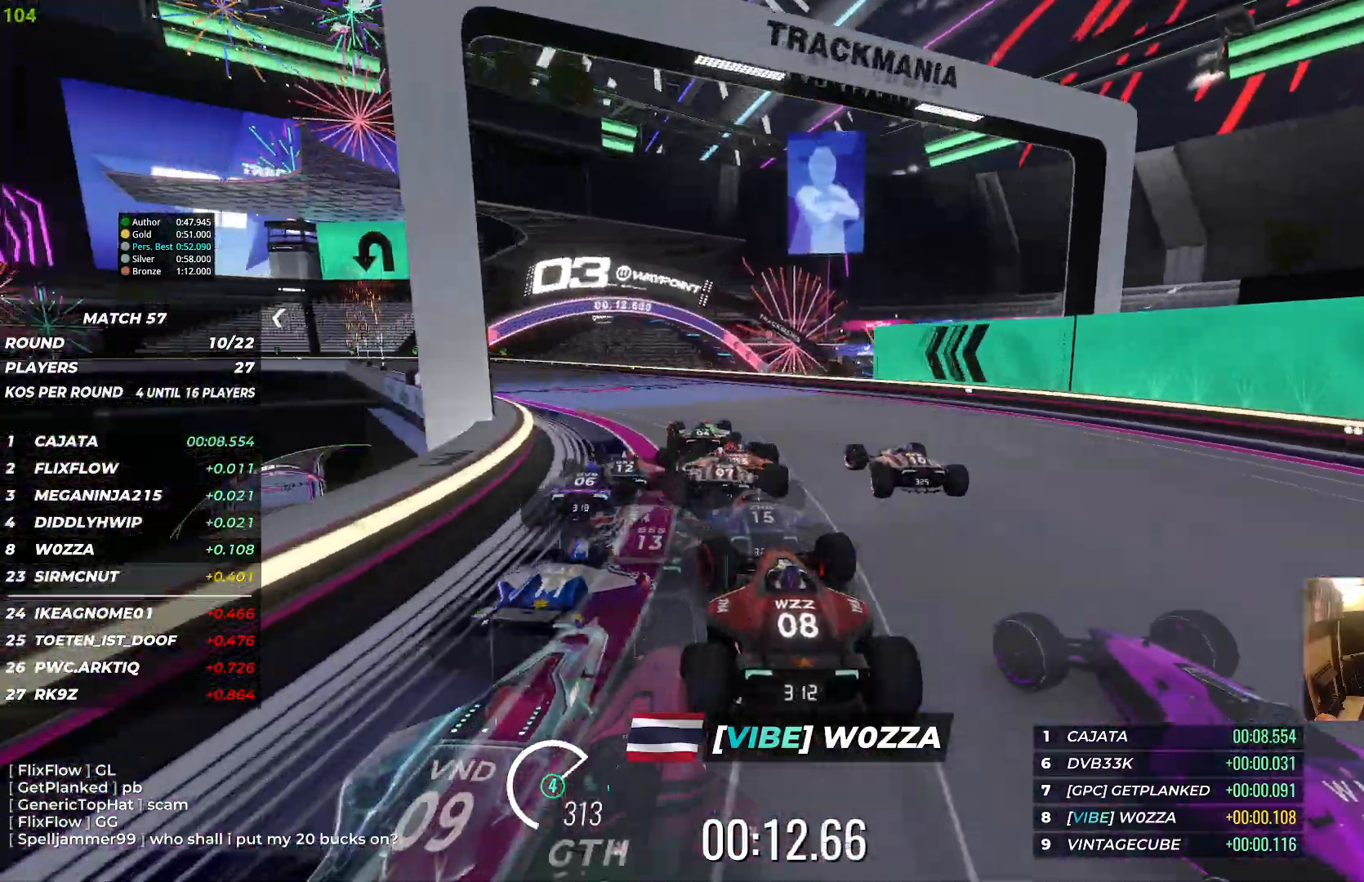
Gameplay with keyboard; each line is a JSON object with the keys held at the frame after it. "events" lists presses ("down") and releases ("up") of "down", "left", "right" and "up" between this image and that frame as [ms after this image, input, new state], when the widget could be followed in between. No other keys are recorded. Mouse input is not recorded.
{"keys": ["left", "up"], "events": []}
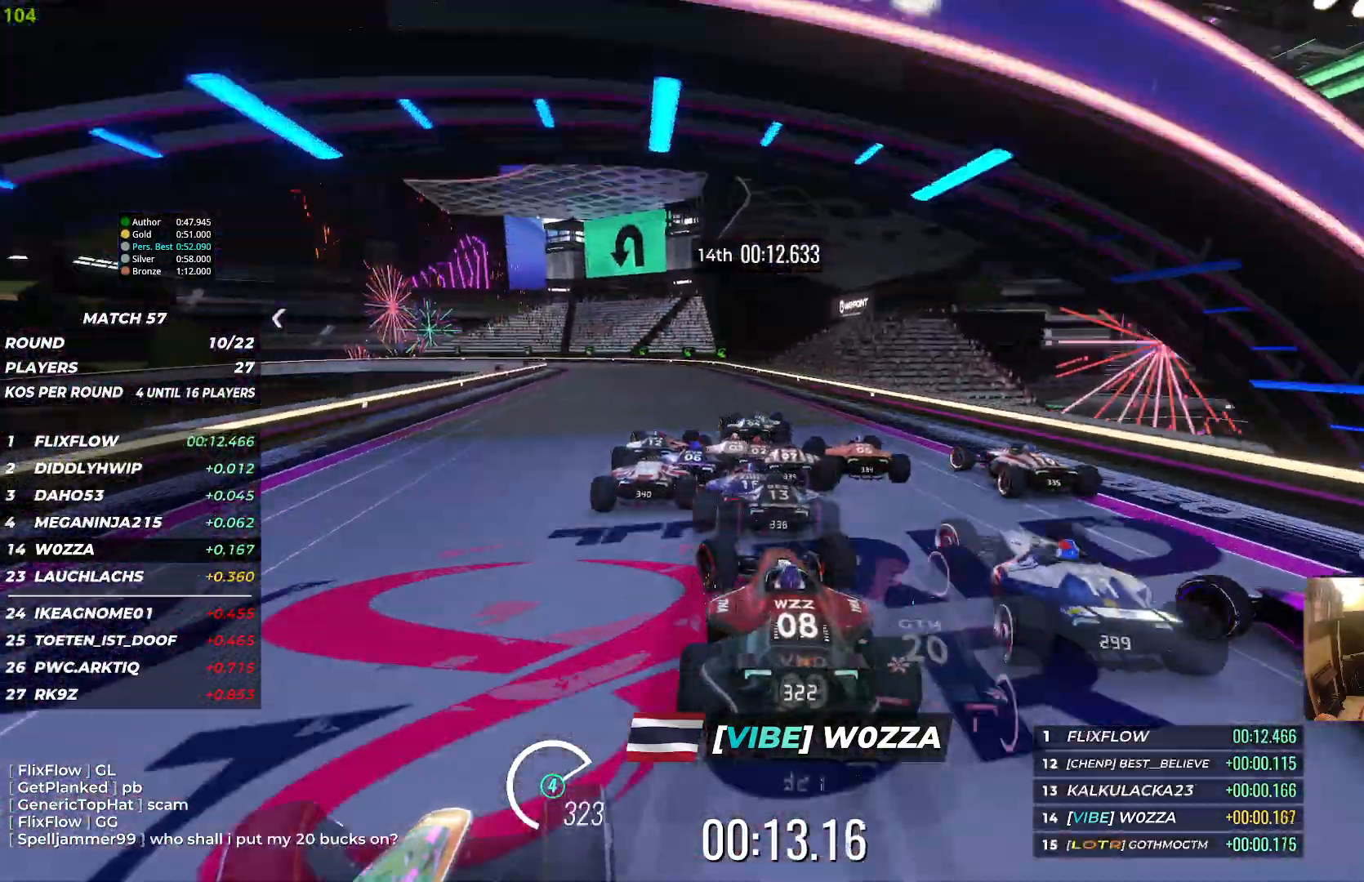
{"keys": ["down", "left", "up"], "events": [[217, "down", "down"]]}
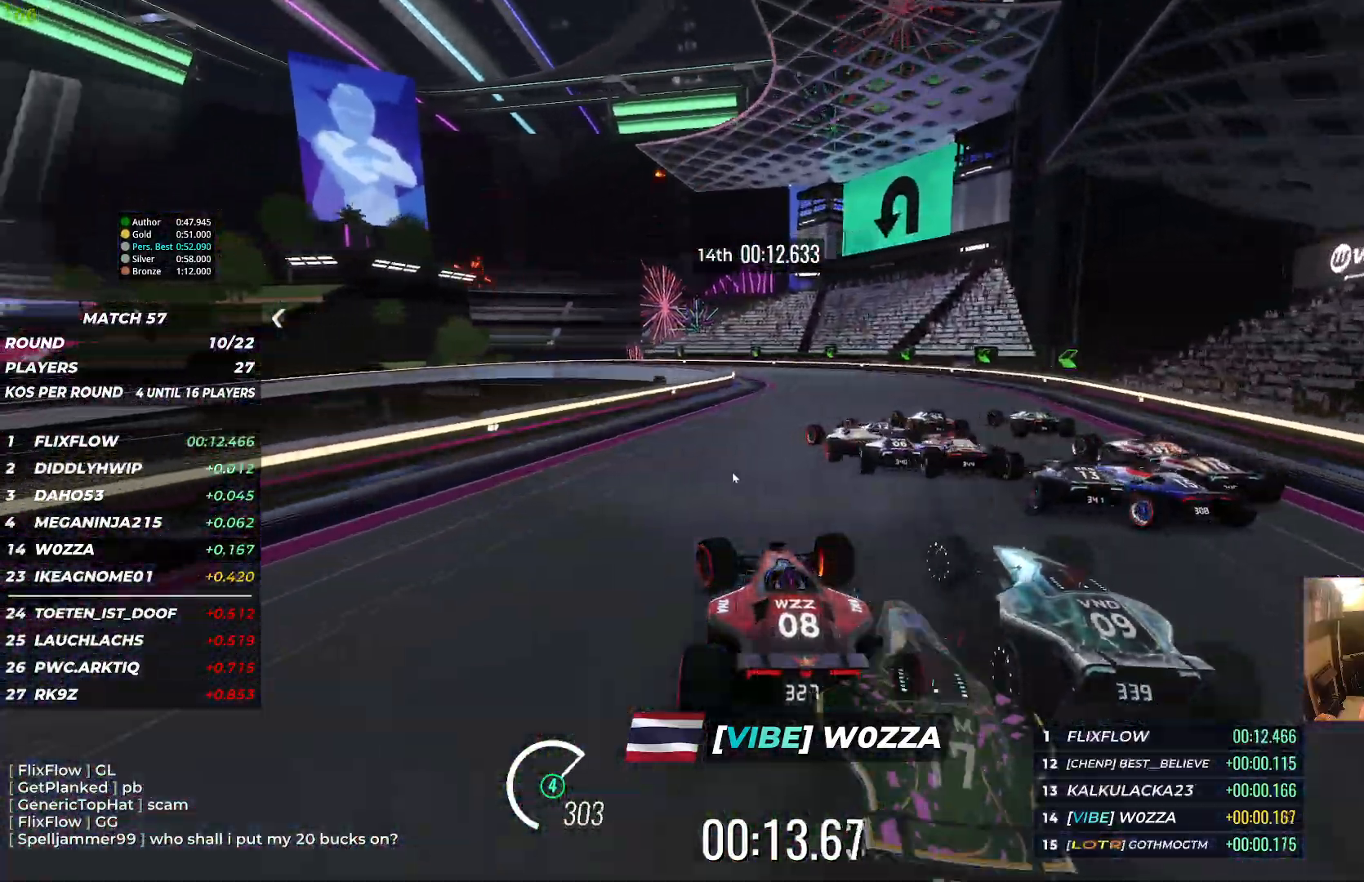
{"keys": ["left", "up"], "events": [[467, "down", "up"]]}
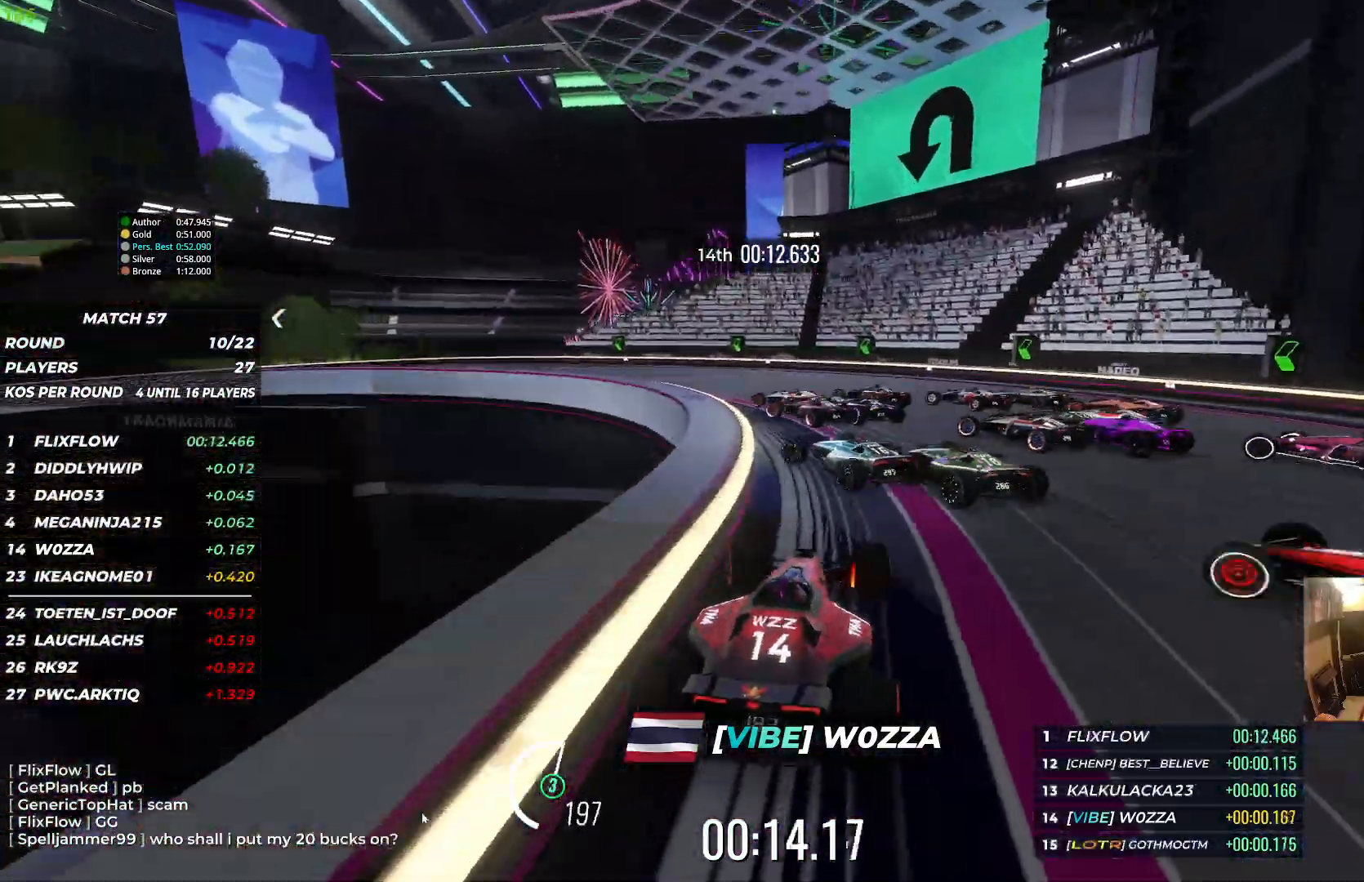
{"keys": ["left", "up"], "events": [[183, "left", "up"], [317, "left", "down"]]}
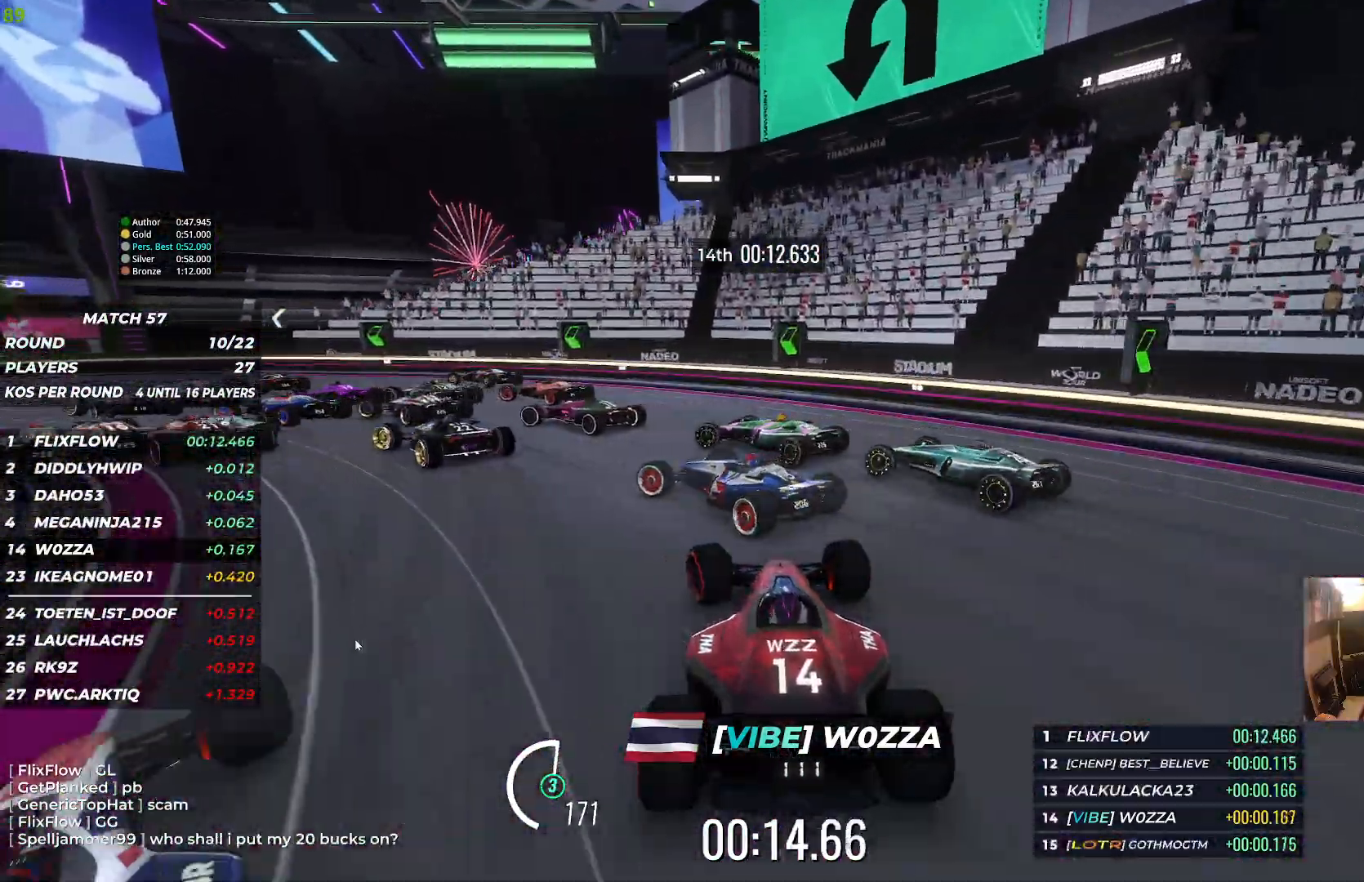
{"keys": ["left", "up"], "events": []}
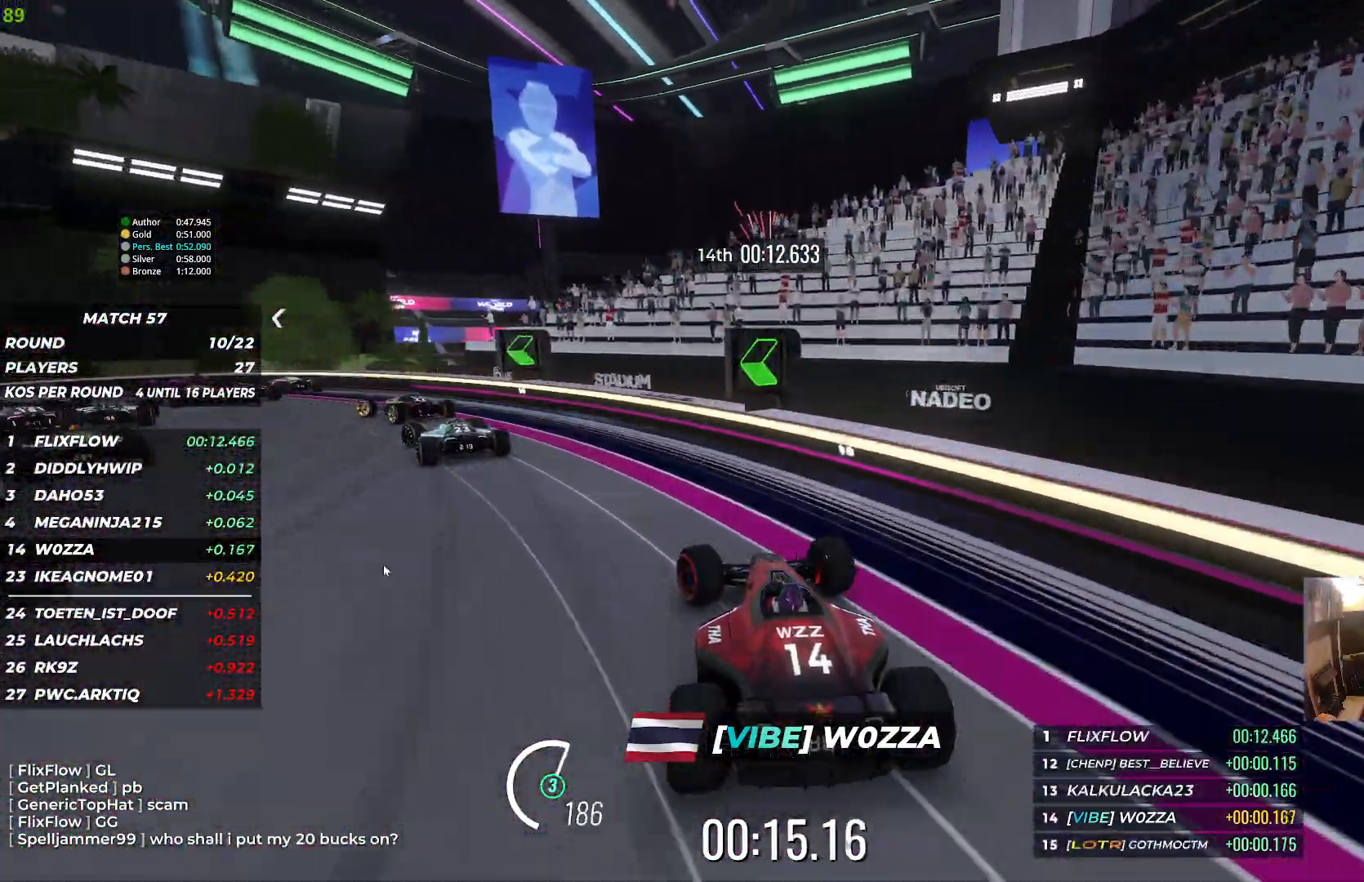
{"keys": ["left", "up"], "events": []}
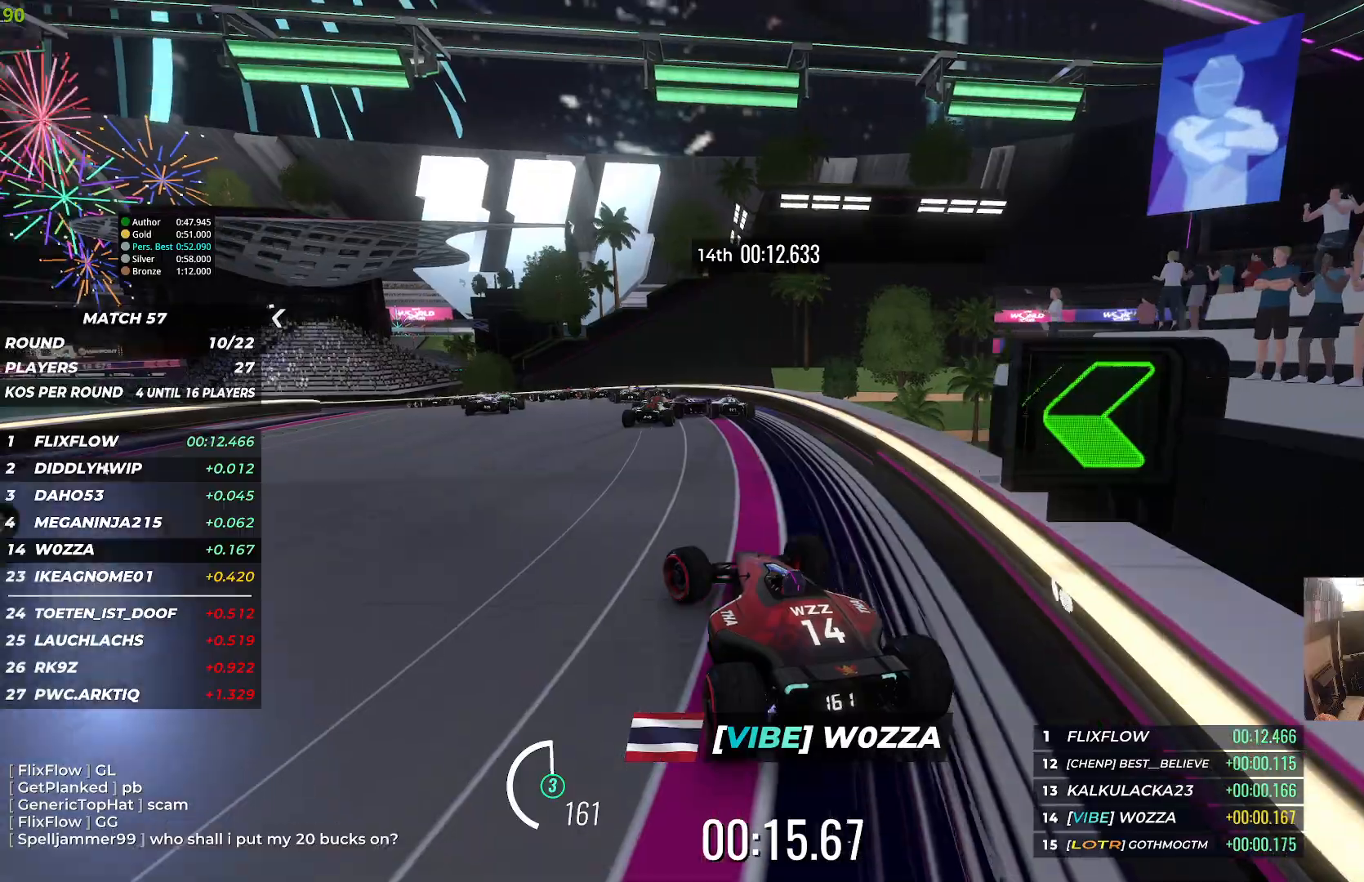
{"keys": ["up"], "events": [[133, "left", "up"], [167, "right", "down"], [250, "left", "down"], [283, "right", "up"], [433, "left", "up"]]}
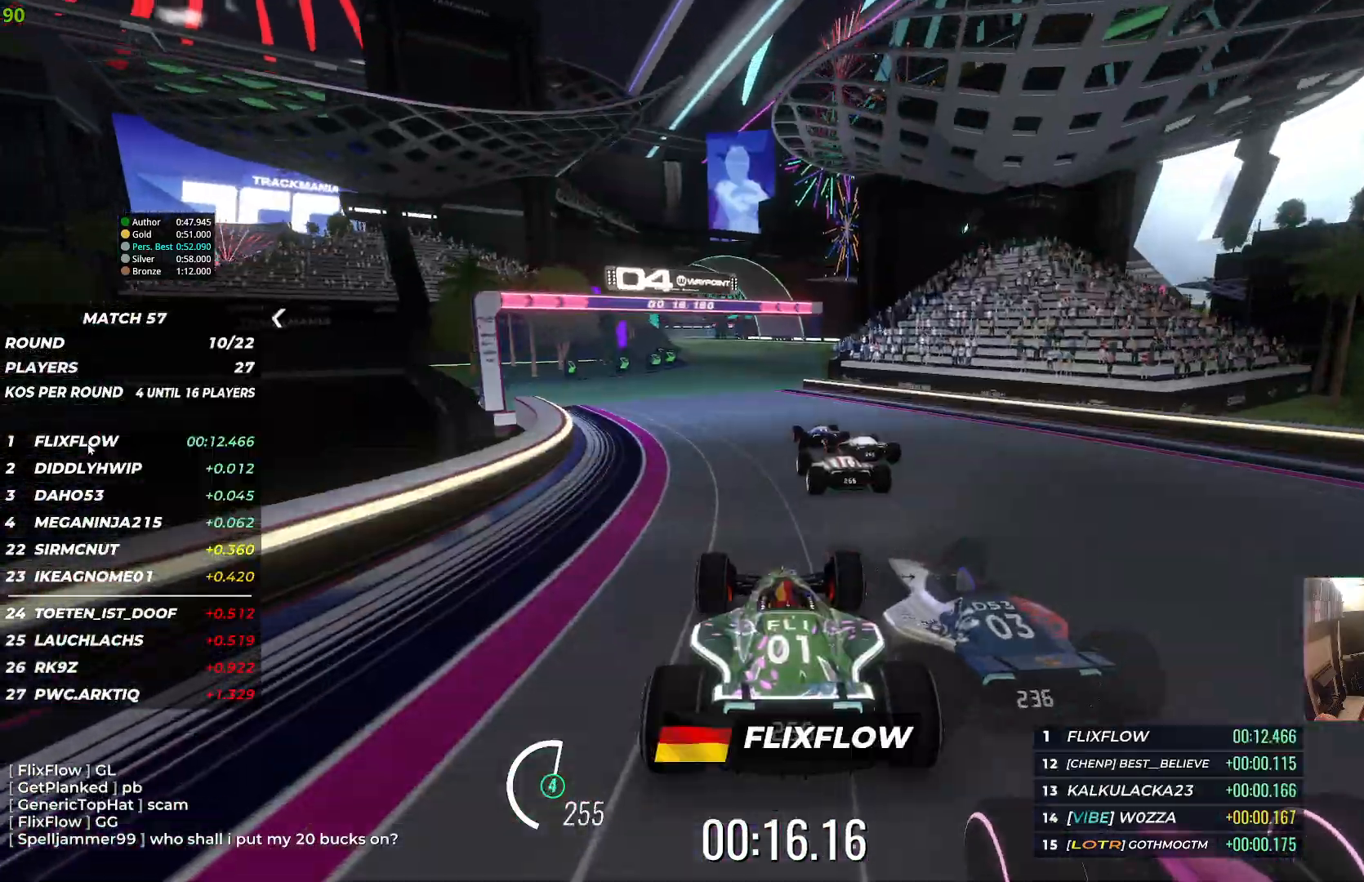
{"keys": ["up"], "events": []}
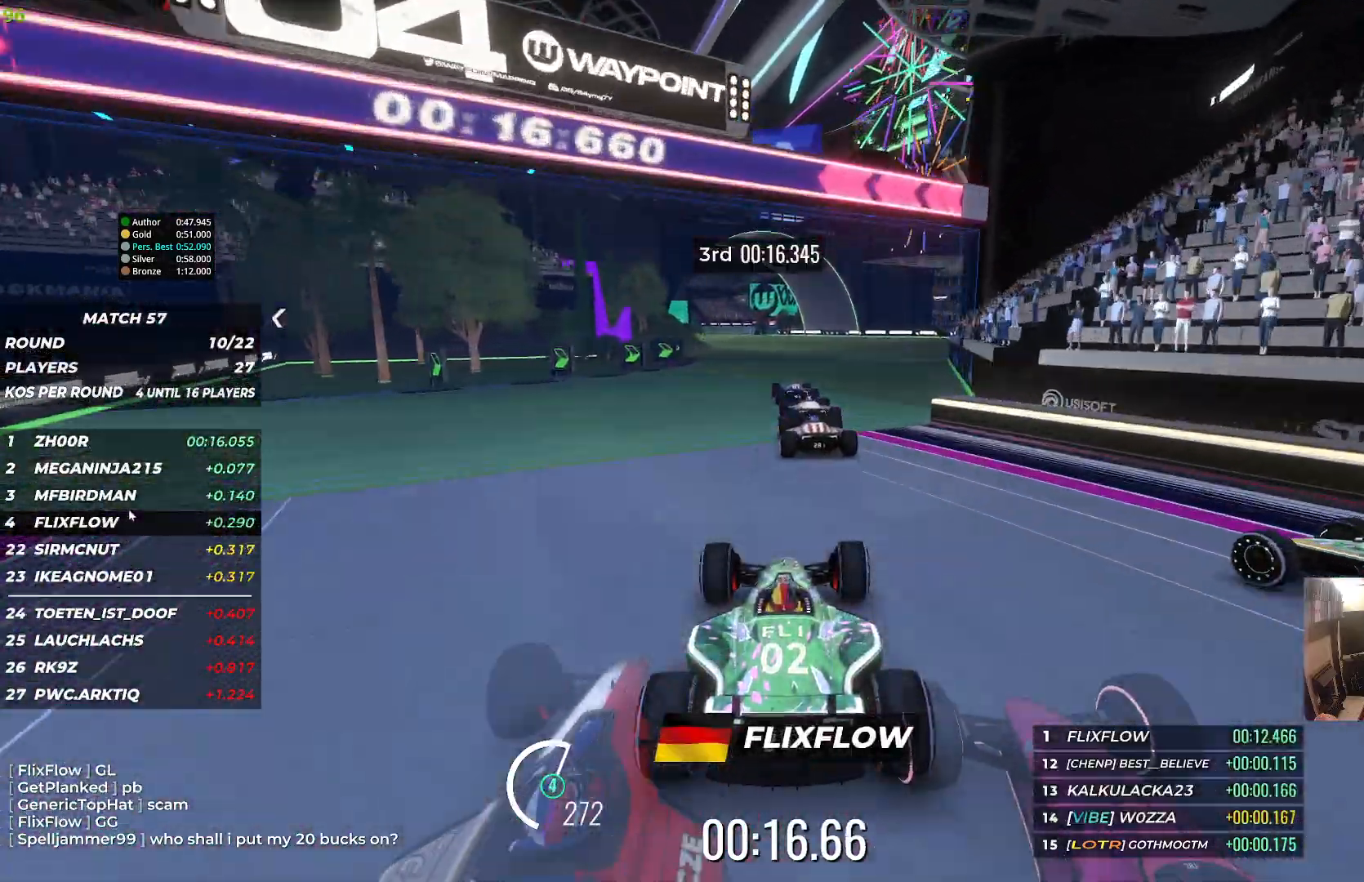
{"keys": ["left", "up"], "events": [[467, "left", "down"]]}
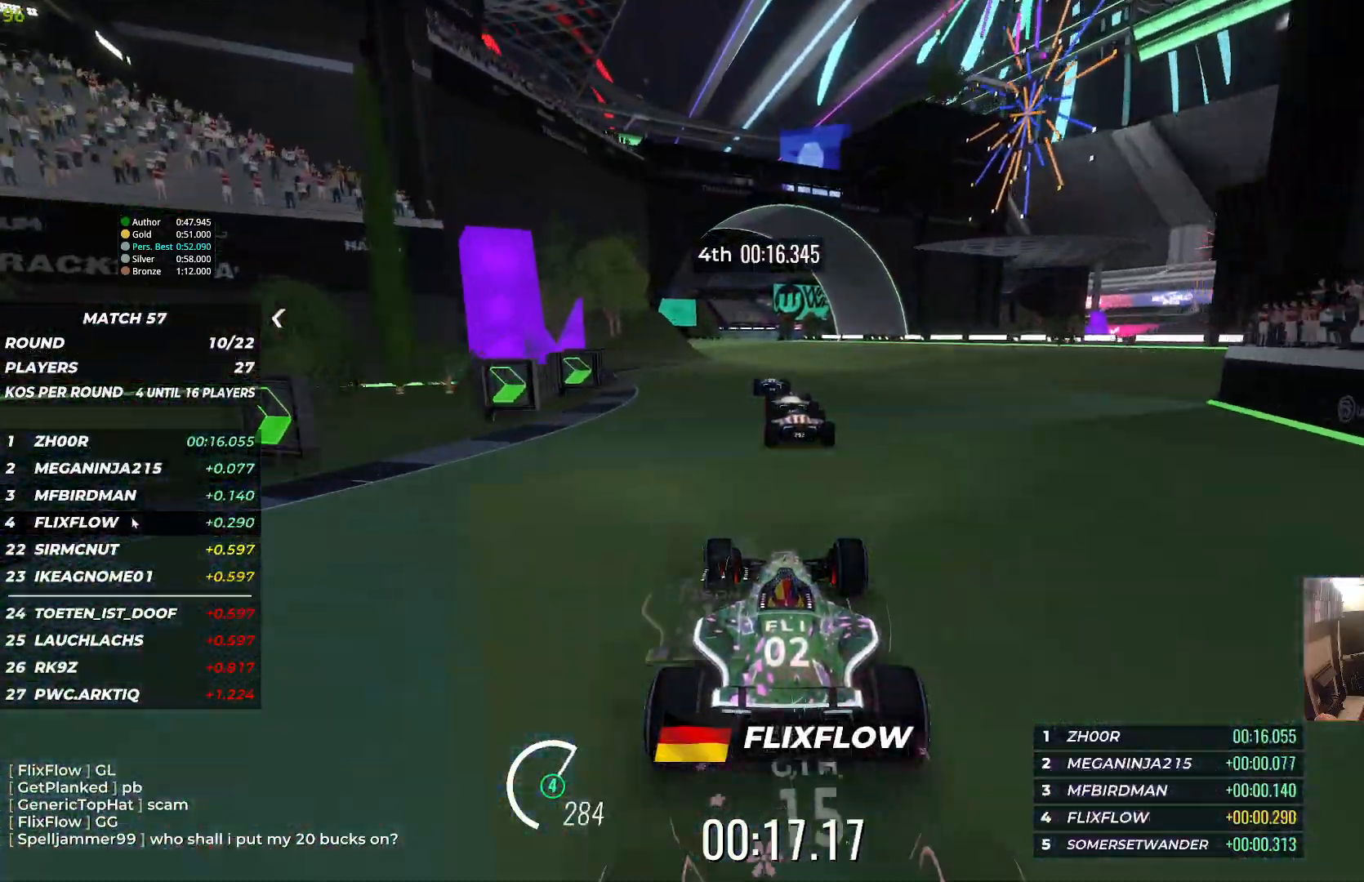
{"keys": ["up"], "events": [[133, "left", "up"]]}
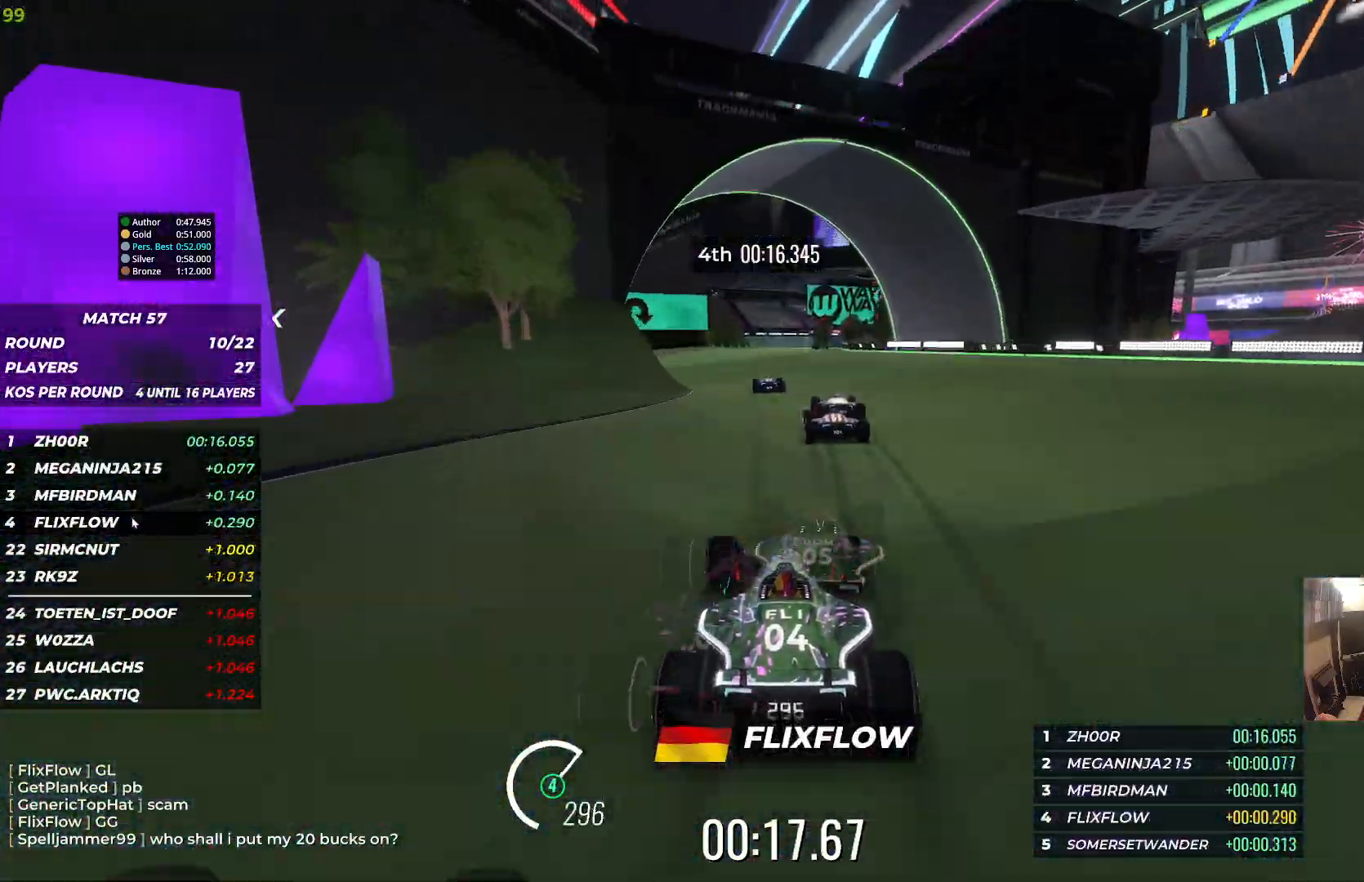
{"keys": ["up"], "events": []}
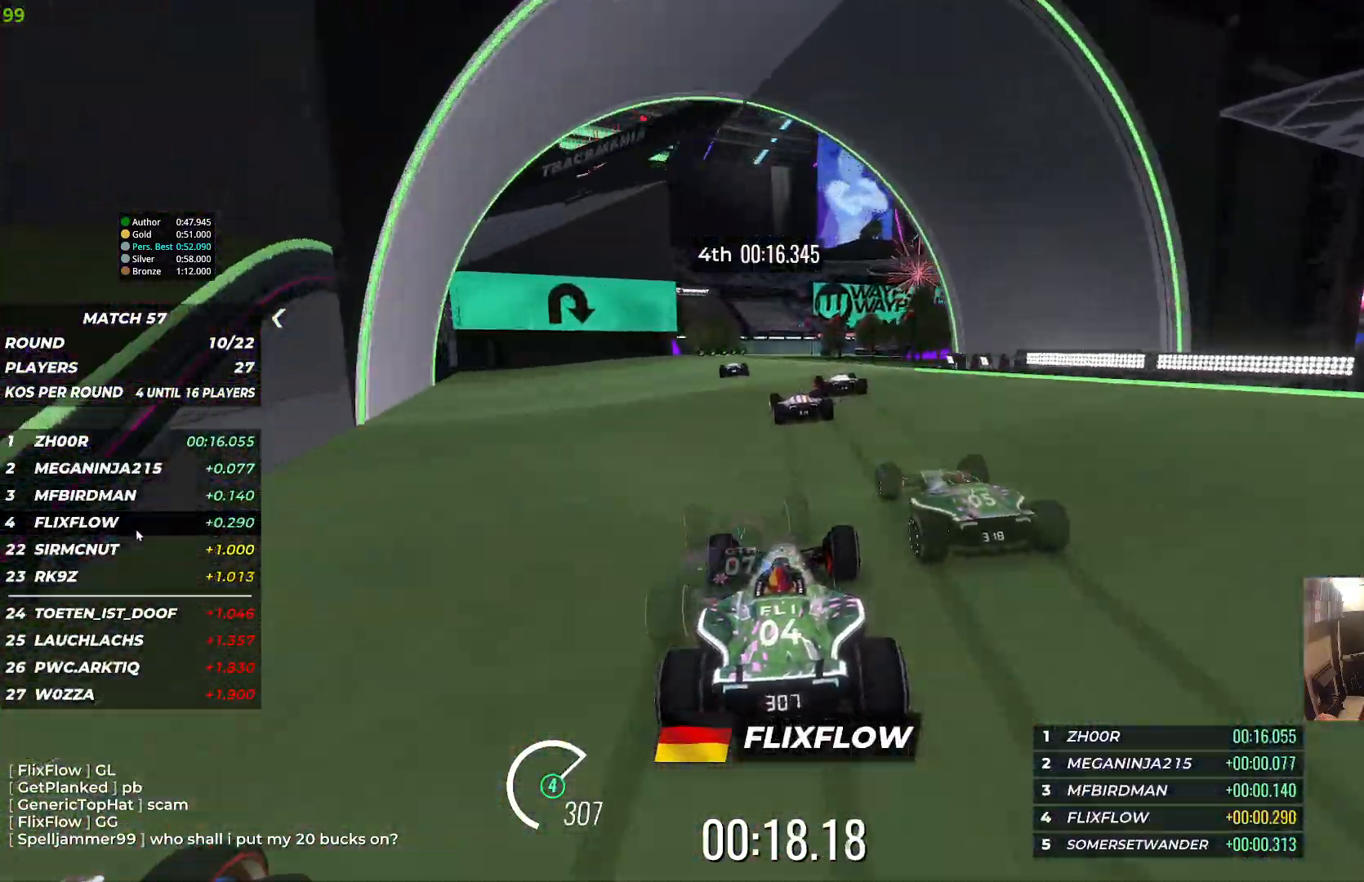
{"keys": ["up"], "events": [[233, "left", "down"], [450, "left", "up"]]}
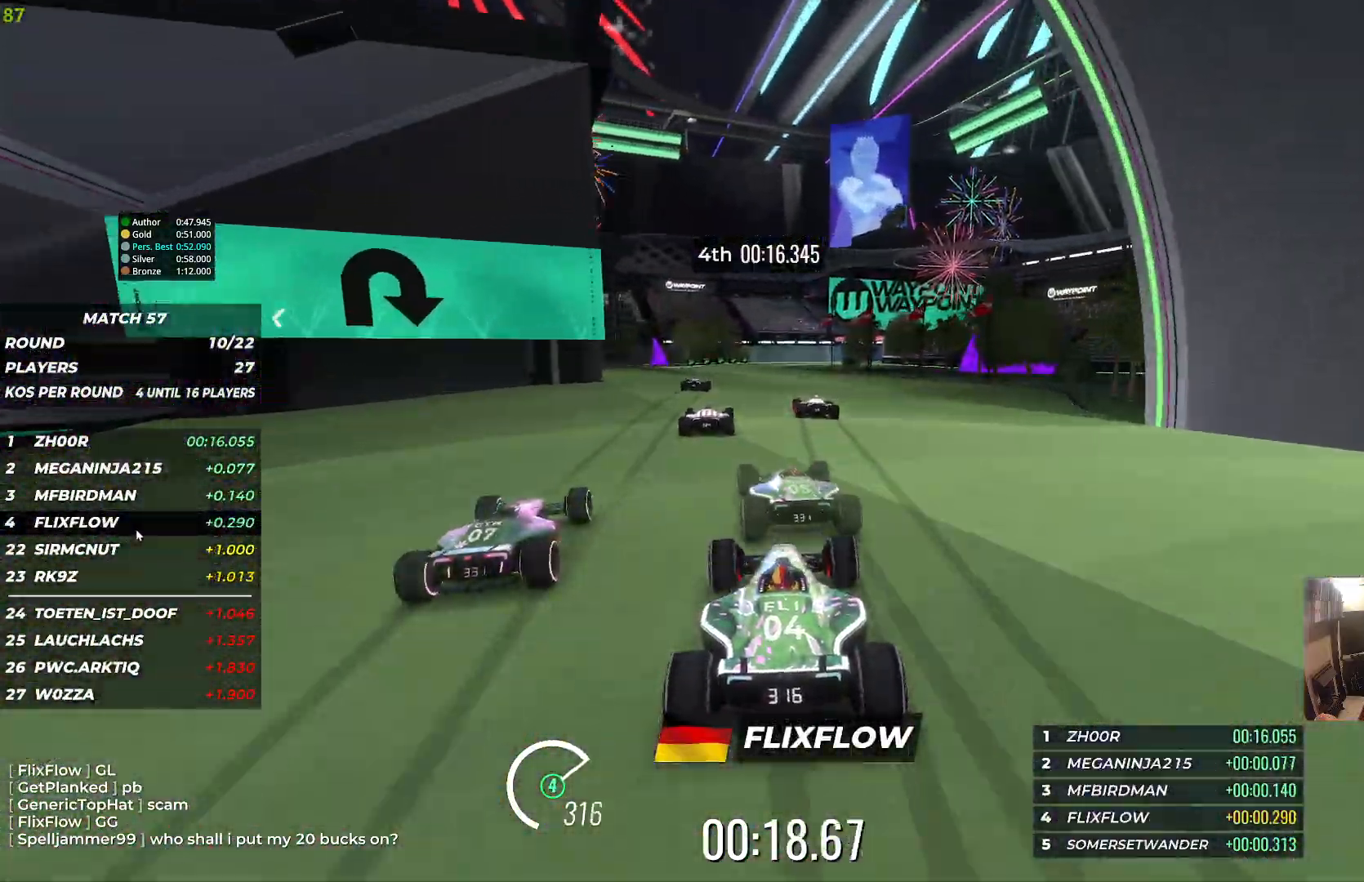
{"keys": ["up"], "events": []}
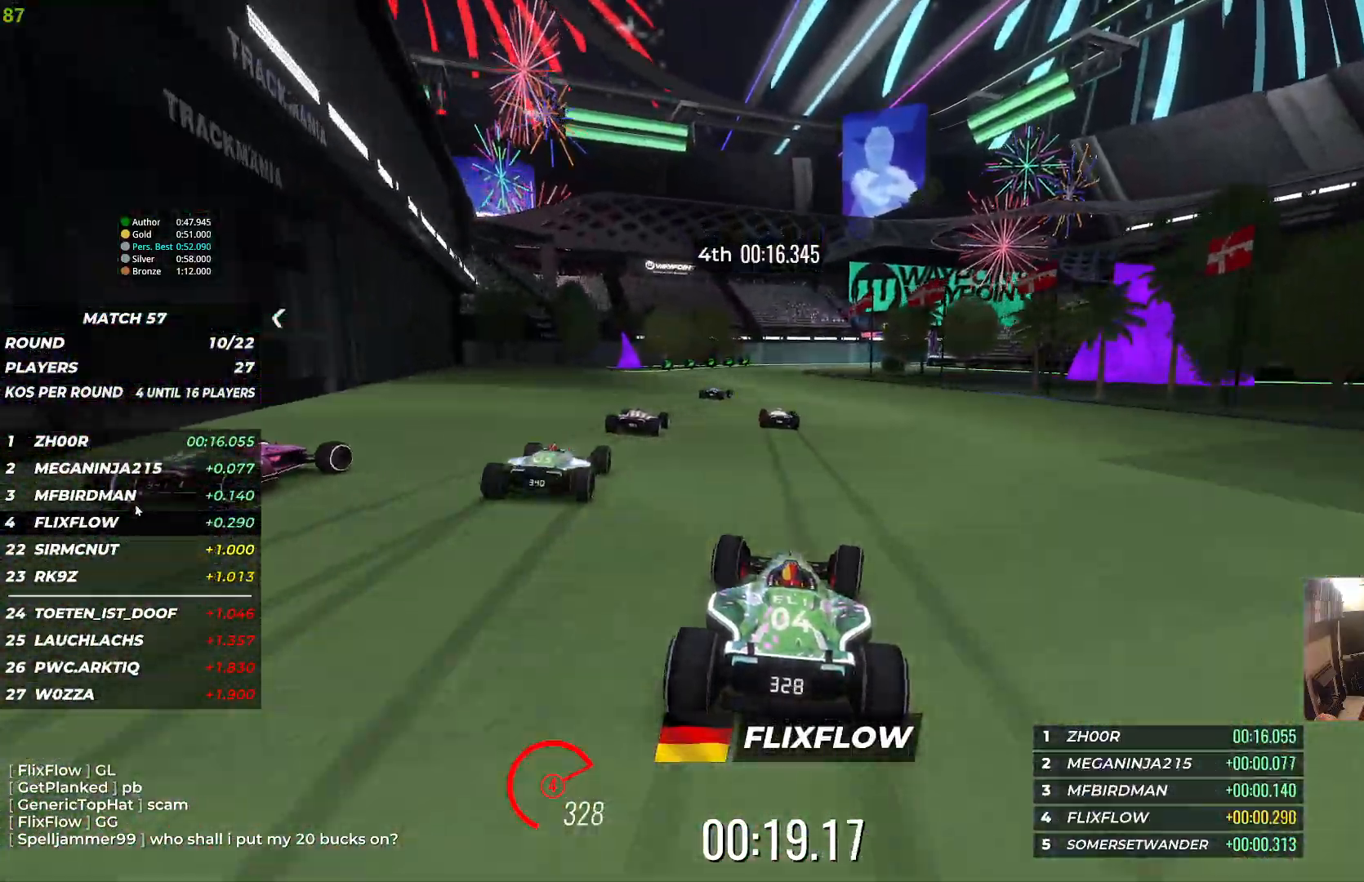
{"keys": ["right", "up"], "events": [[417, "right", "down"]]}
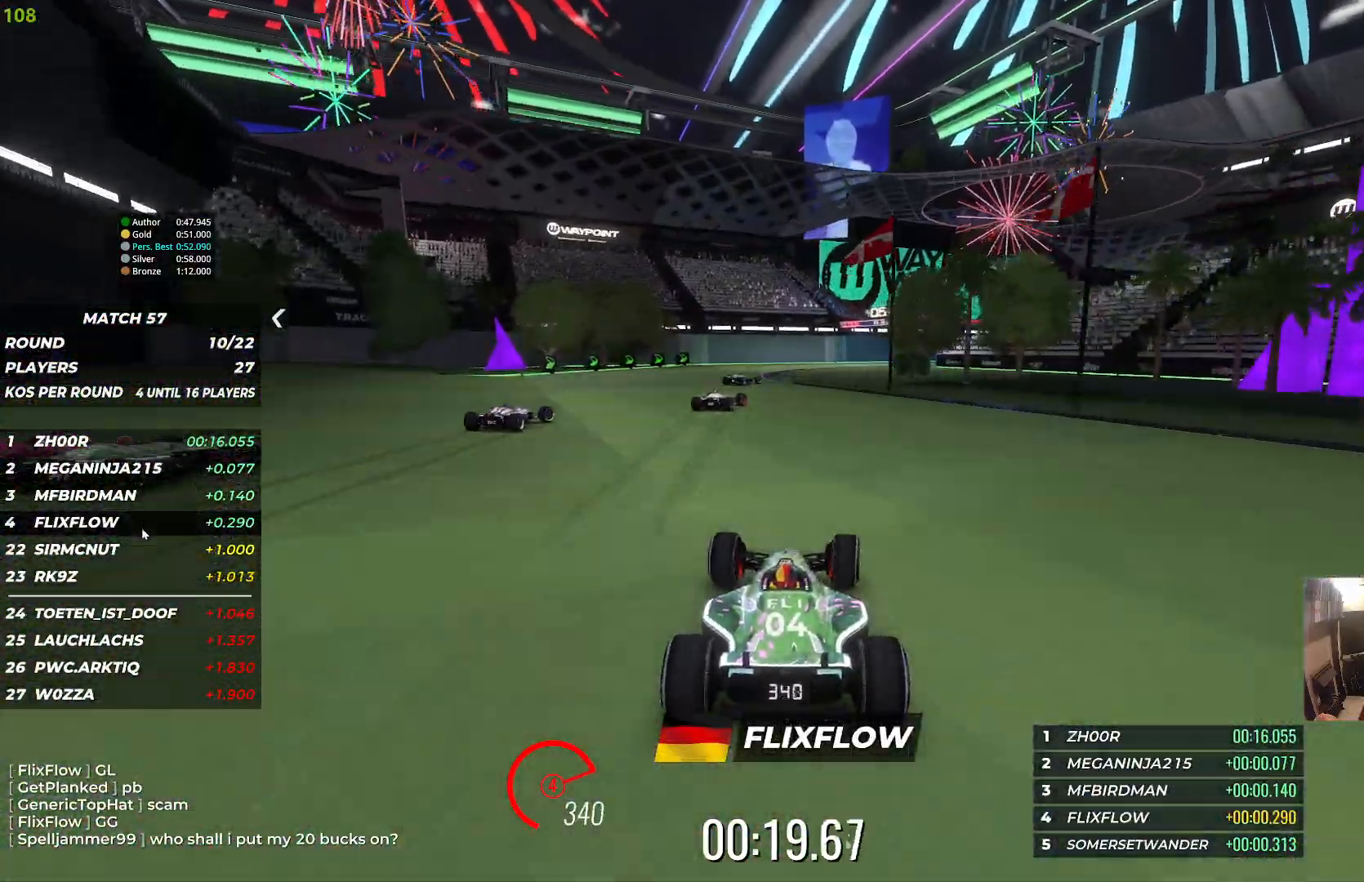
{"keys": ["right", "up"], "events": [[183, "down", "down"], [433, "down", "up"]]}
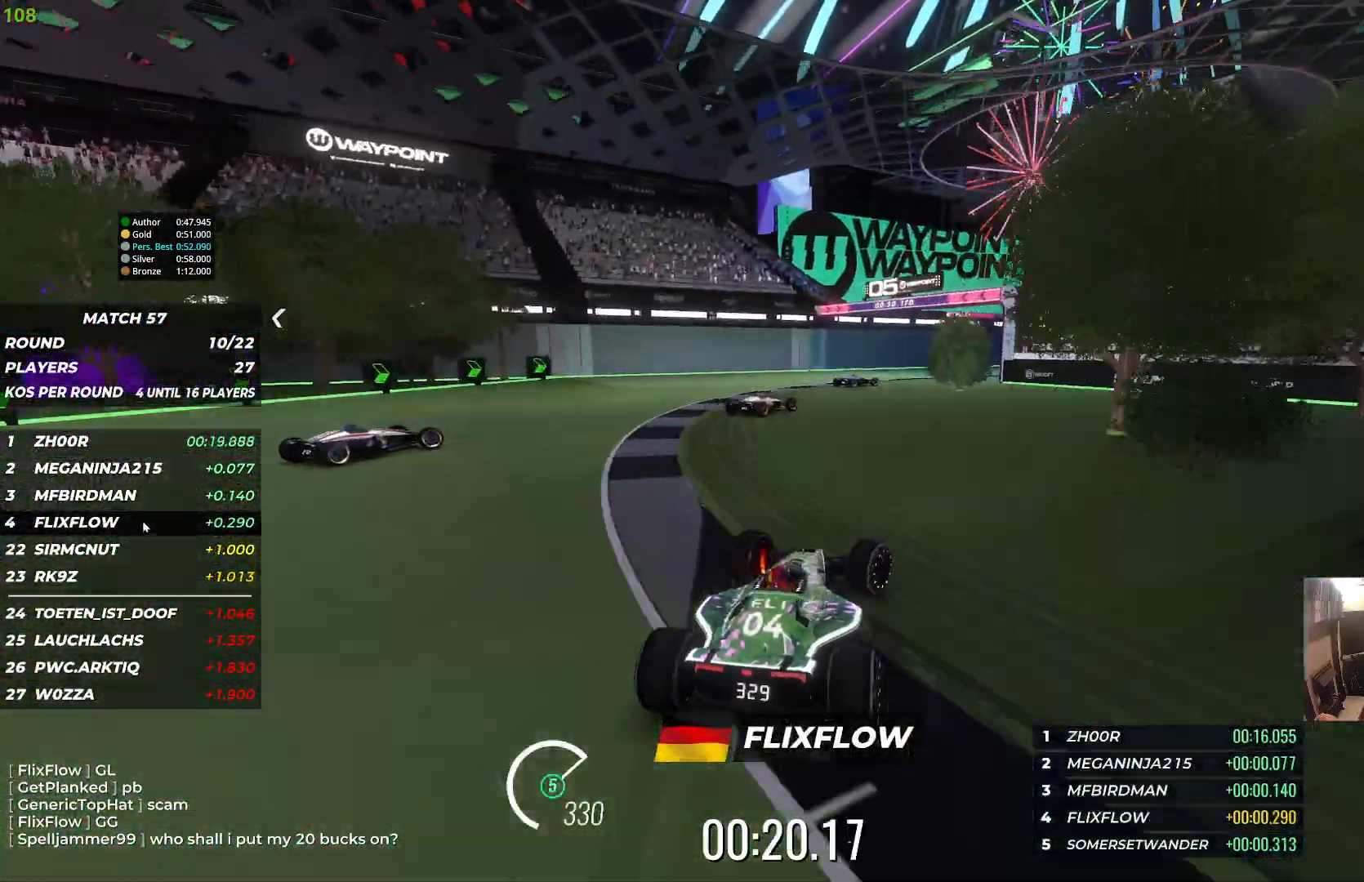
{"keys": ["right", "up"], "events": []}
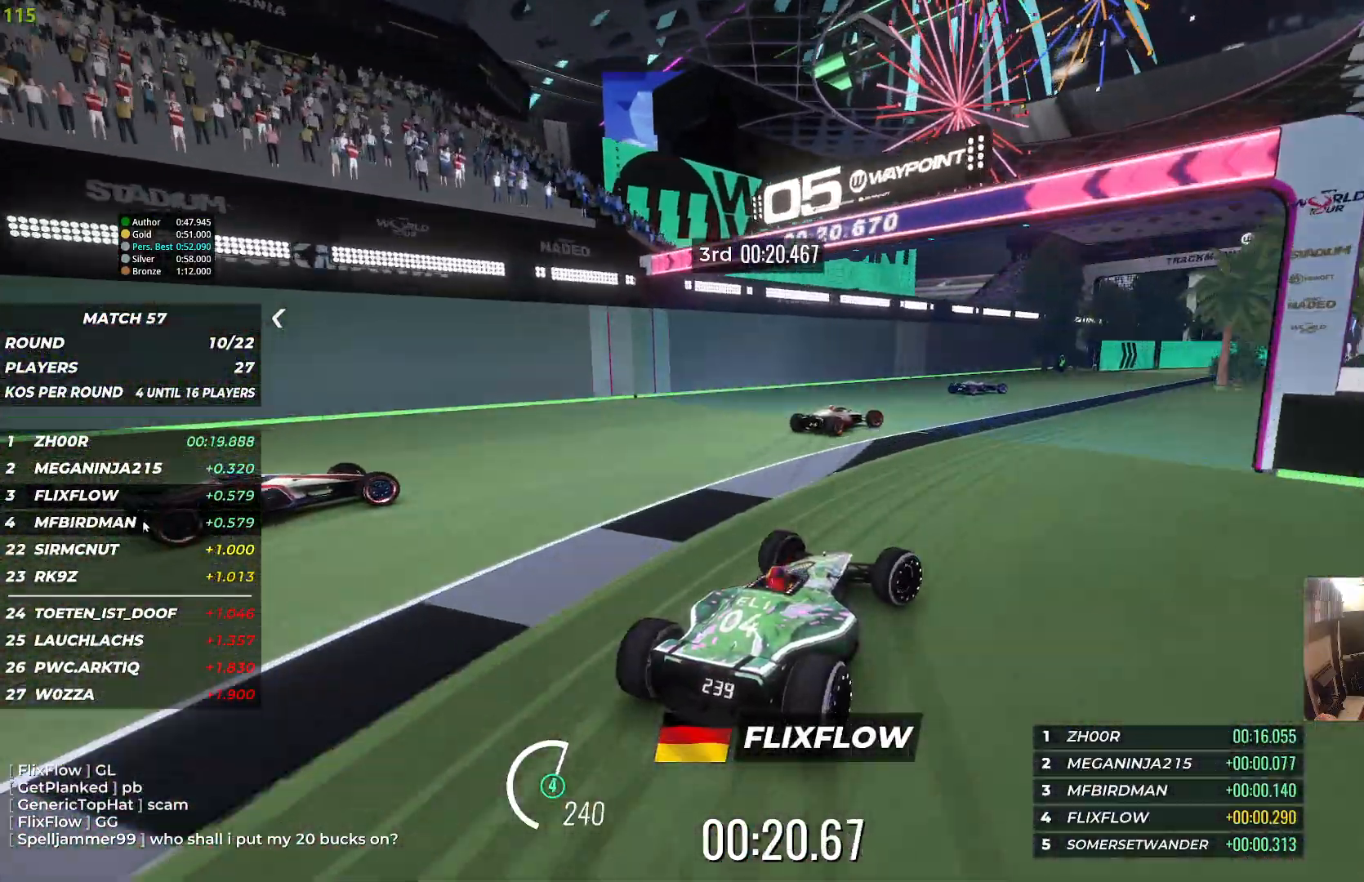
{"keys": ["right", "up"], "events": [[167, "up", "up"], [433, "up", "down"]]}
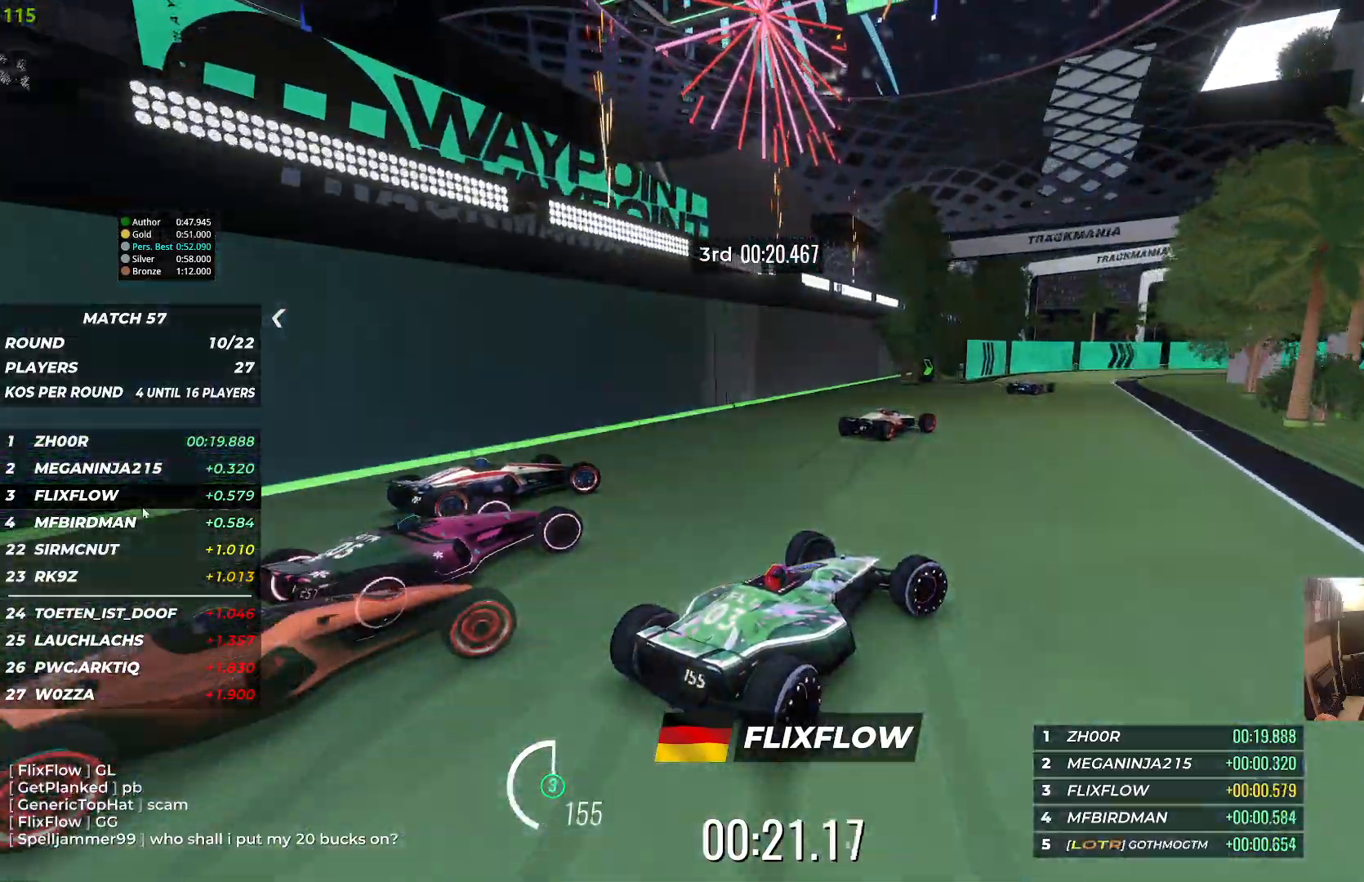
{"keys": ["left", "up"], "events": [[117, "right", "up"], [150, "left", "down"]]}
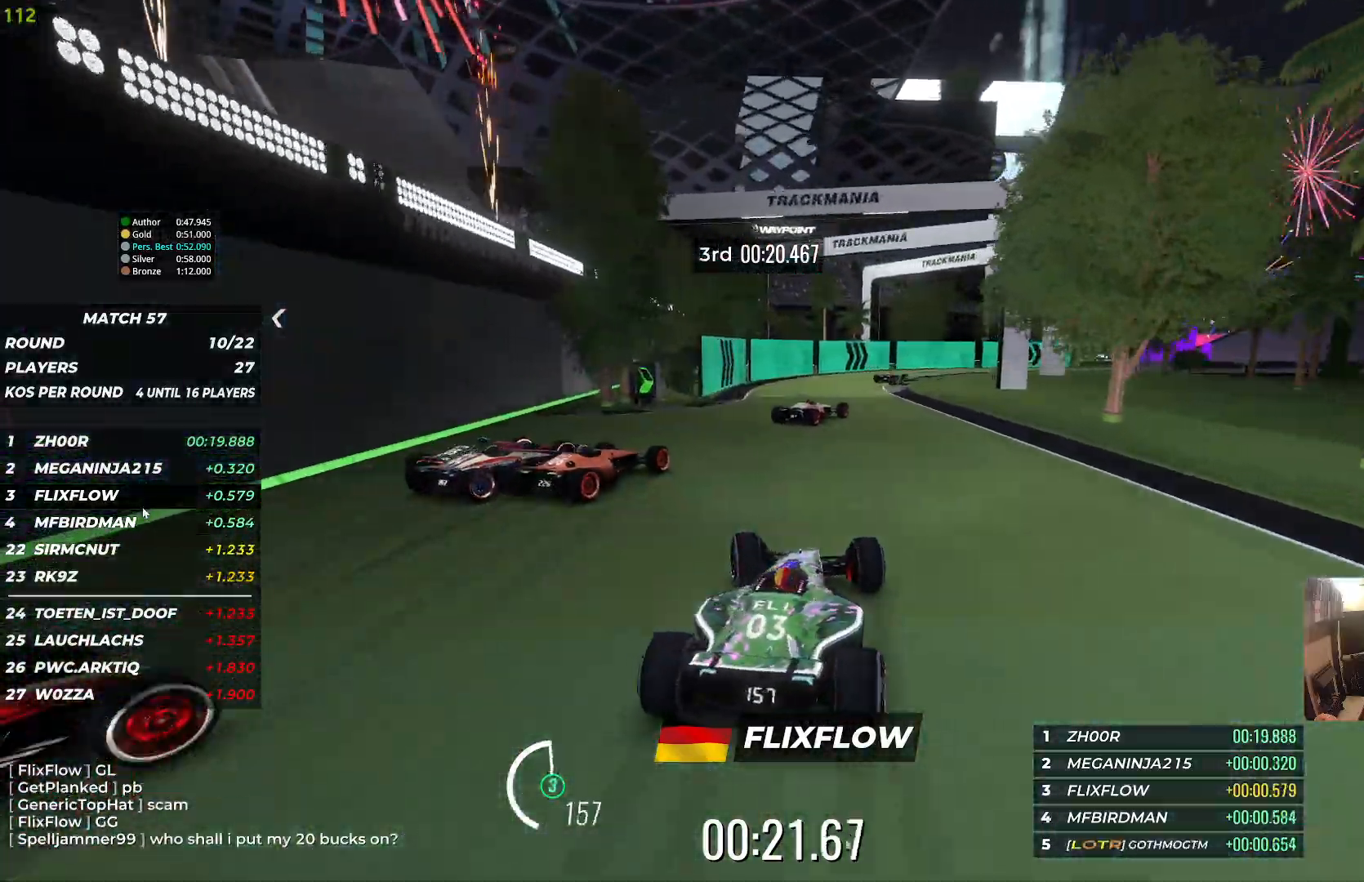
{"keys": ["right", "up"], "events": [[67, "left", "up"], [133, "right", "down"]]}
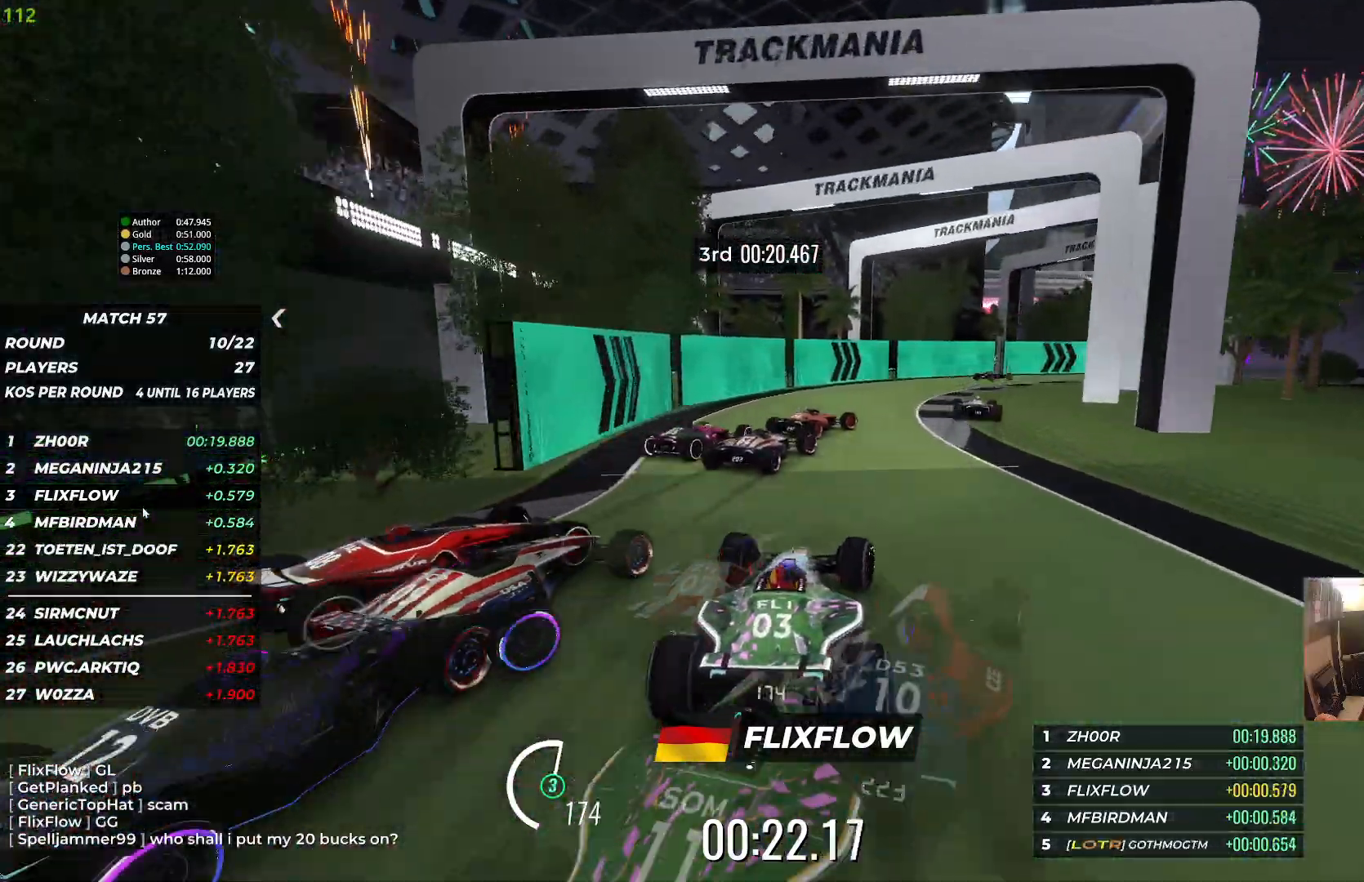
{"keys": ["right", "up"], "events": []}
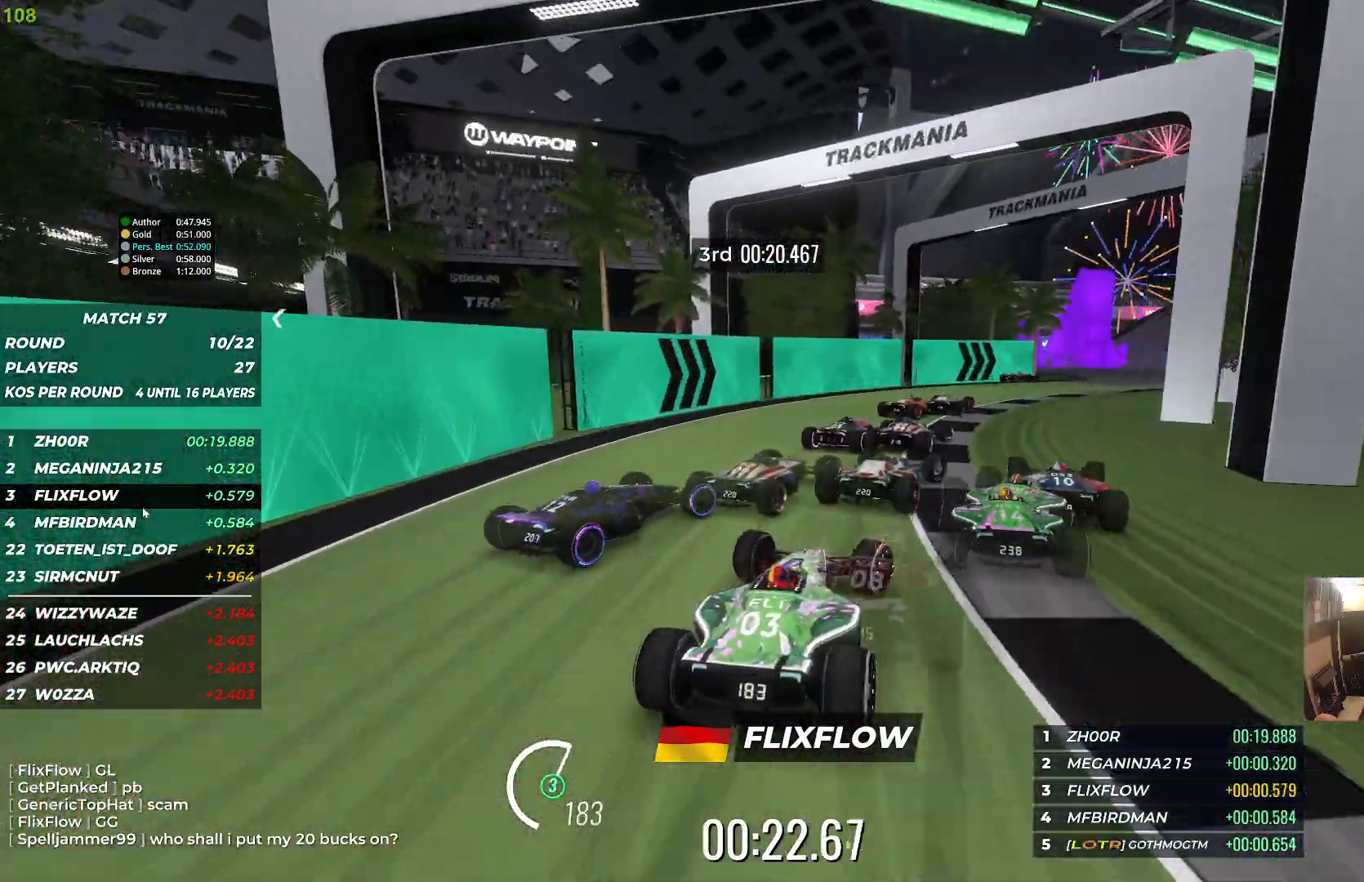
{"keys": ["right", "up"], "events": []}
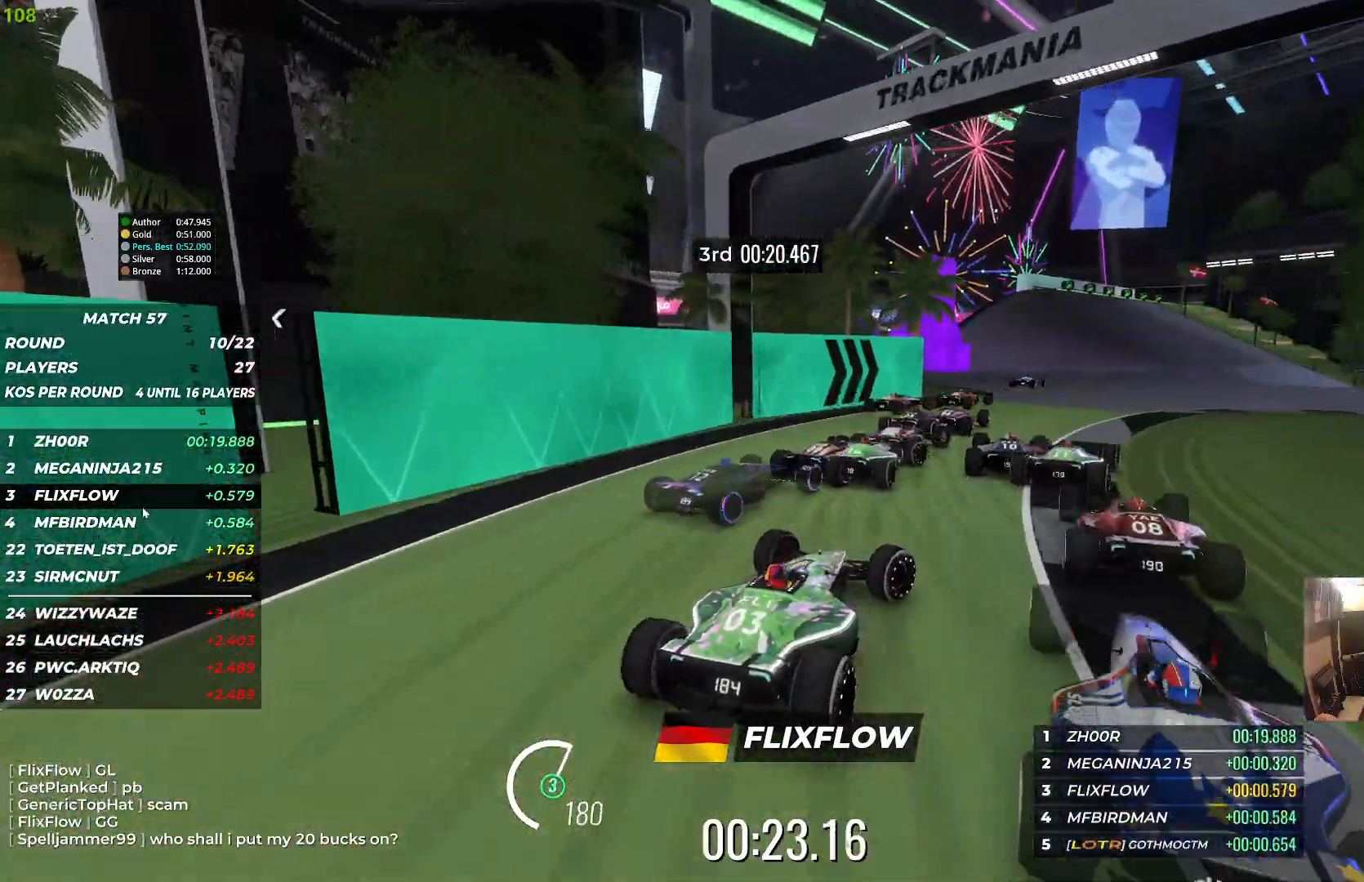
{"keys": ["up"], "events": [[367, "right", "up"]]}
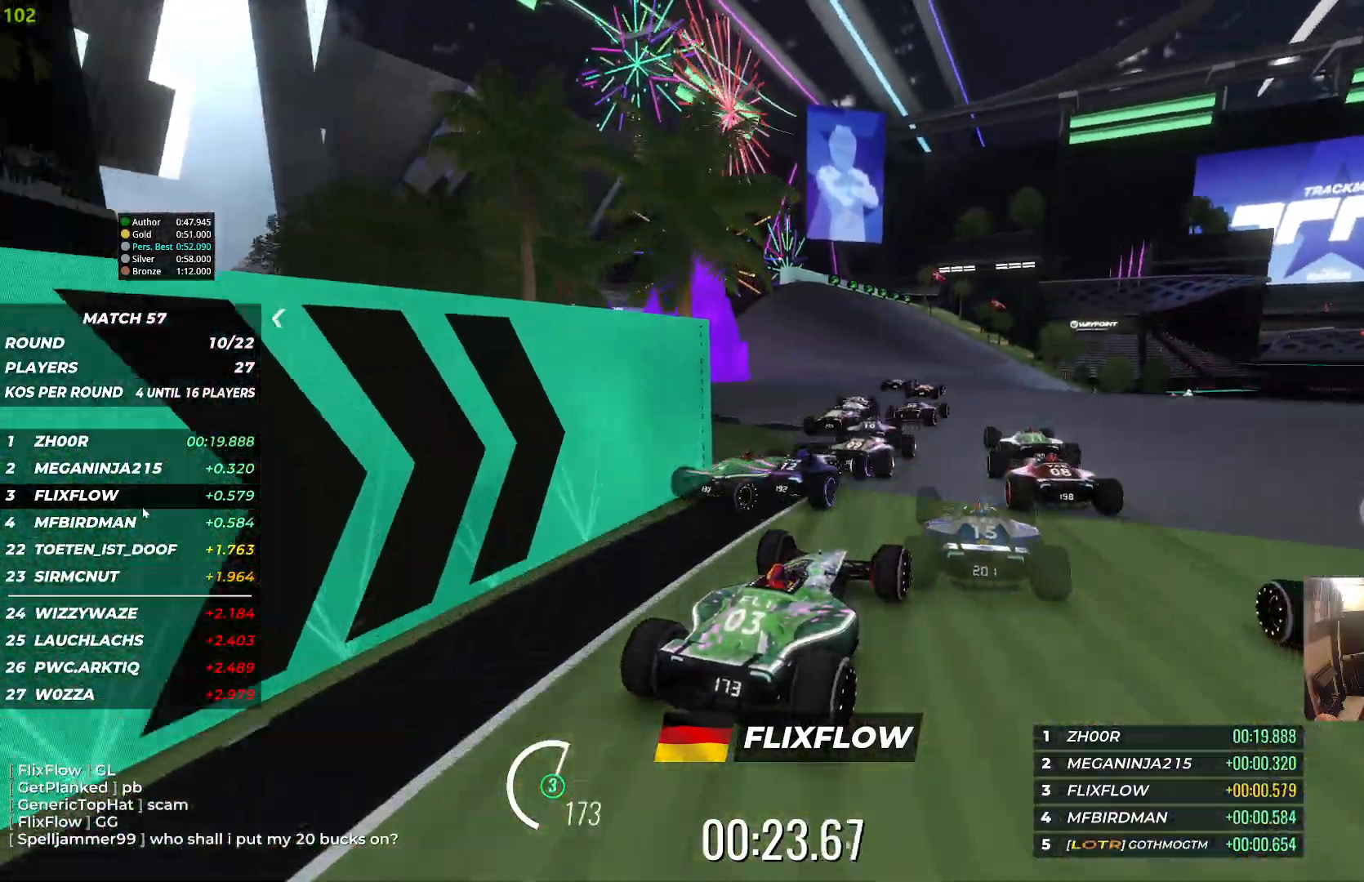
{"keys": ["up"], "events": [[167, "left", "down"], [350, "left", "up"]]}
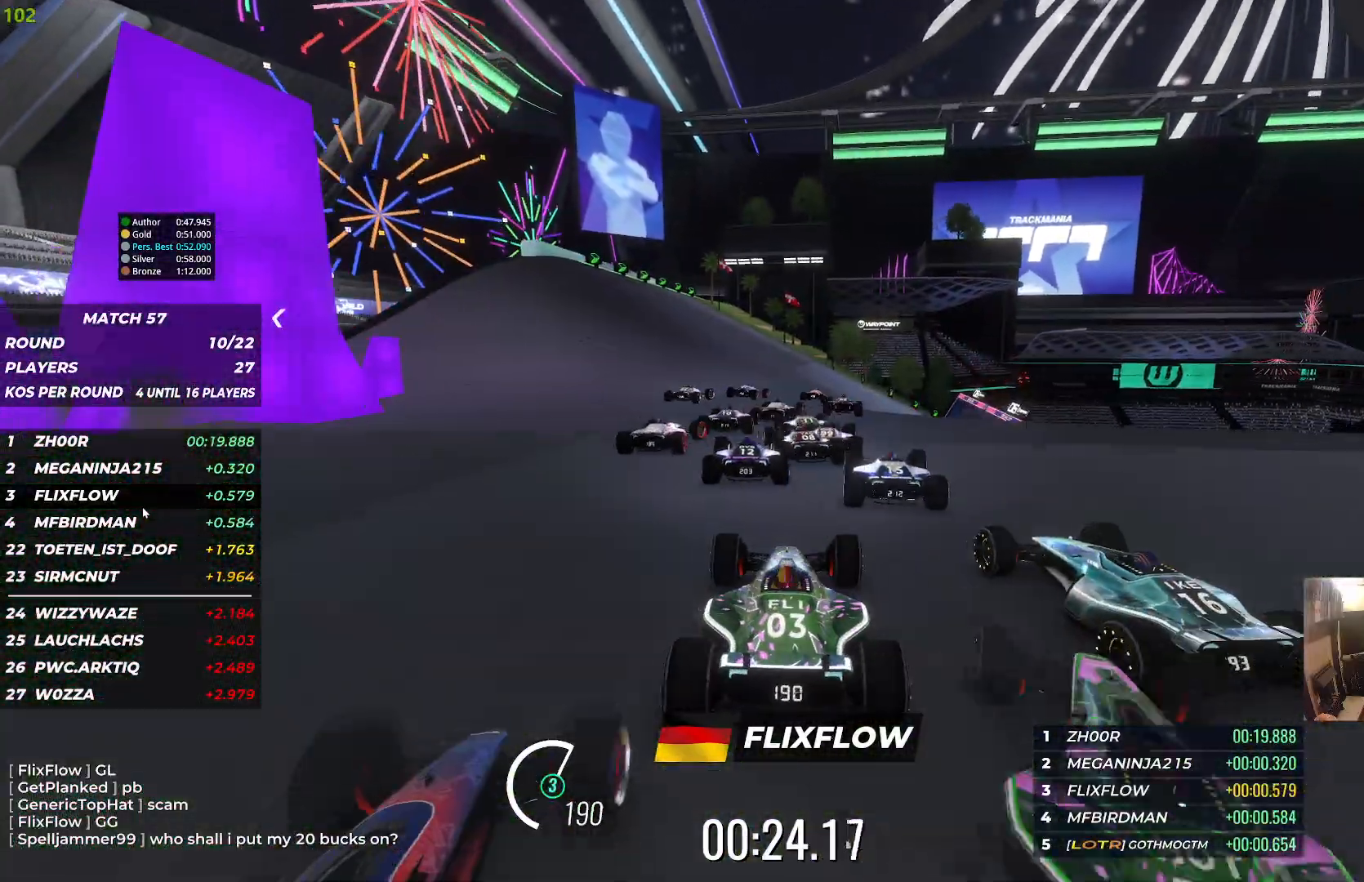
{"keys": ["right", "up"], "events": [[267, "right", "down"]]}
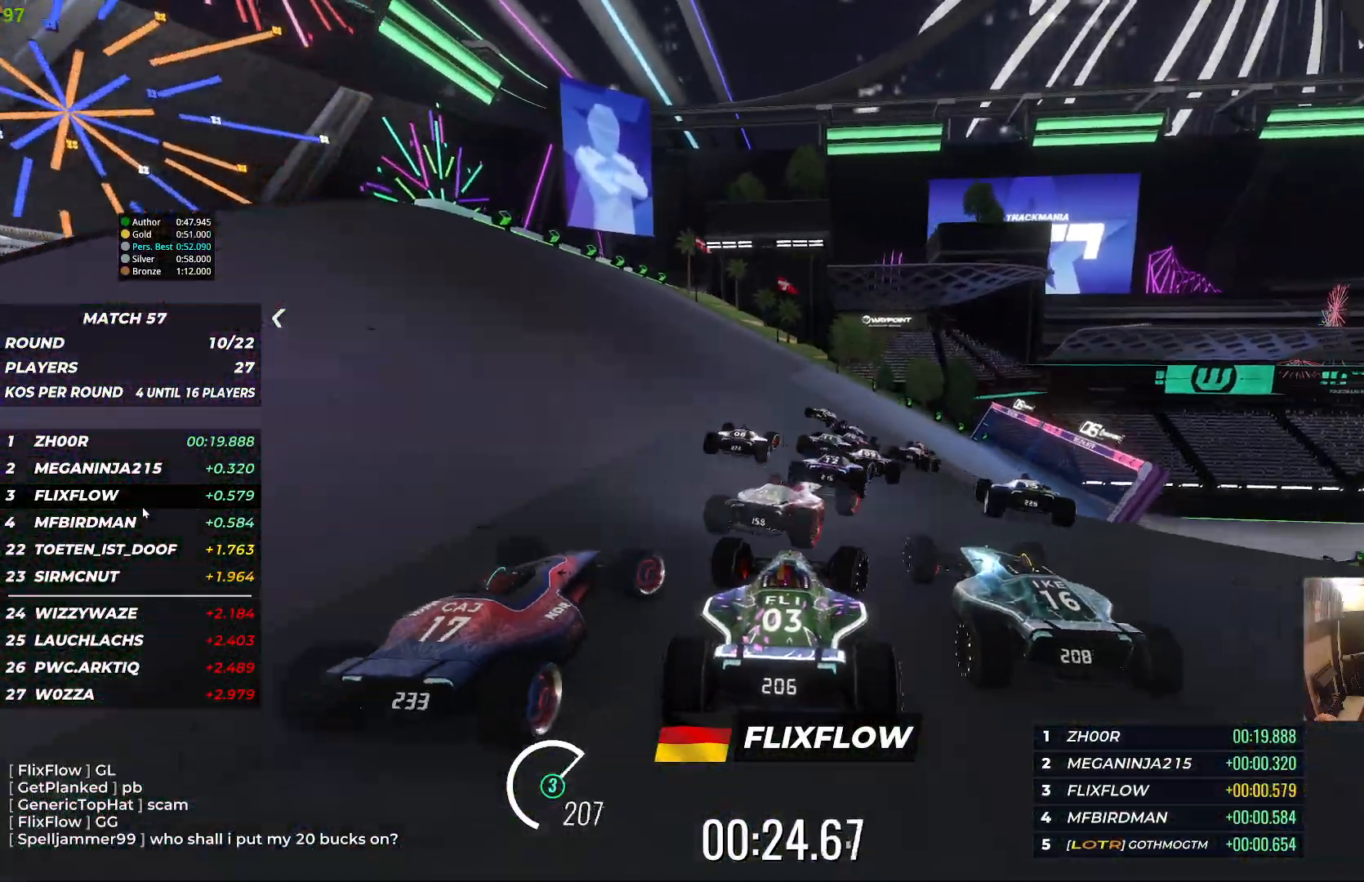
{"keys": ["right", "up"], "events": []}
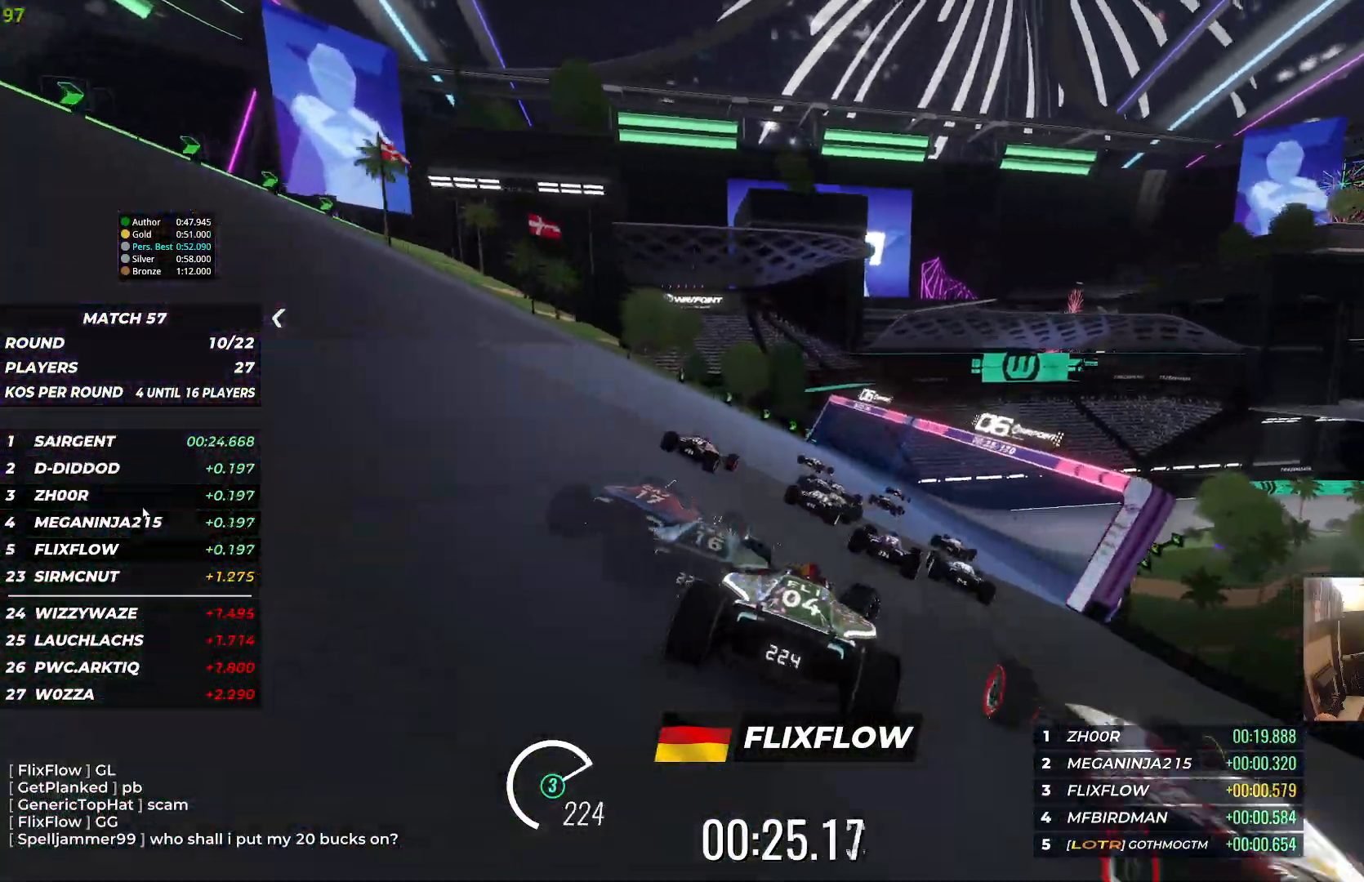
{"keys": ["up"], "events": [[500, "right", "up"]]}
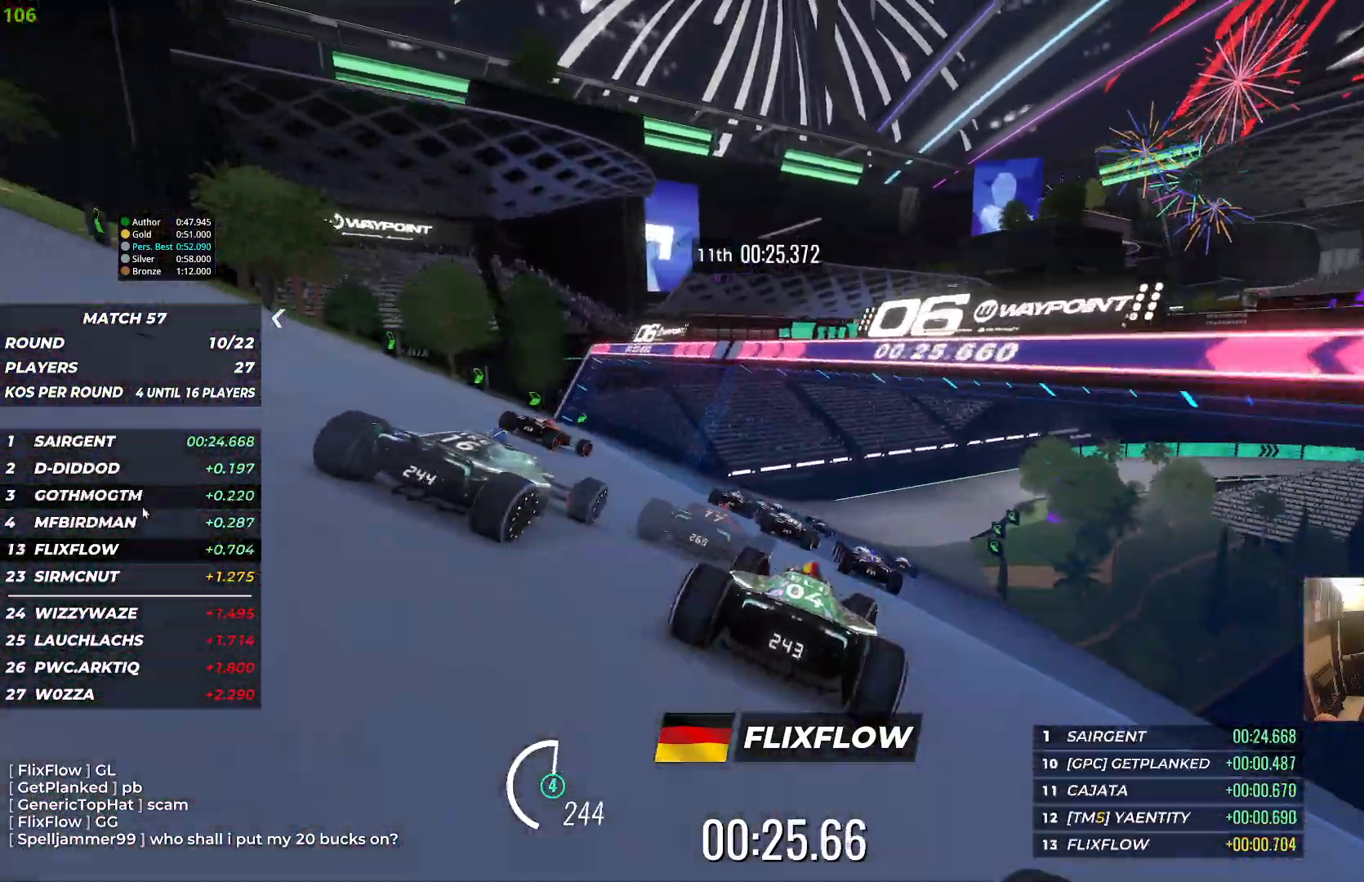
{"keys": ["up"], "events": []}